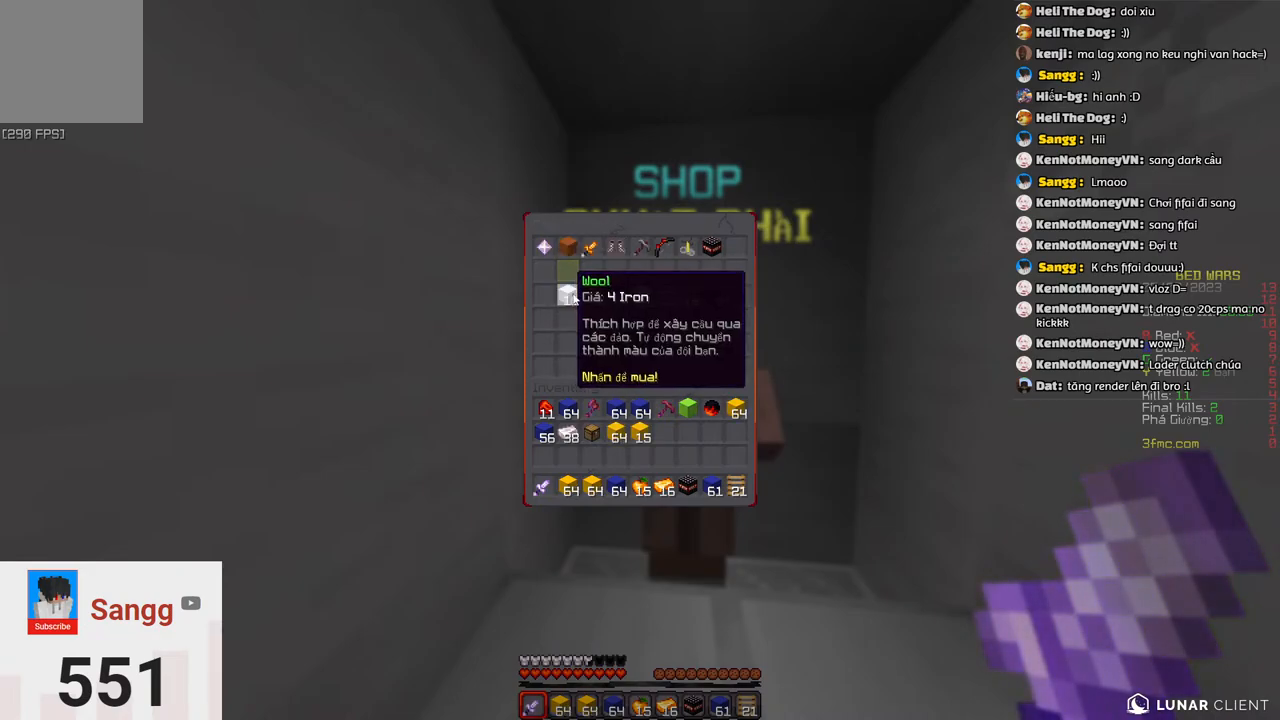
Gameplay with keyboard; each line is a JSON object with the keys held at the frame after it. "events" lists presses ("down") and releases ("up") of "a", "d", "s", "space" and "w" between this image and that frame as [ms after this image, input, new state], when the widget could be followed in between. No other keys are recorded. Mouse input is not recorded.
{"keys": ["w"], "events": [[183, "space", "down"], [183, "w", "down"], [433, "space", "up"]]}
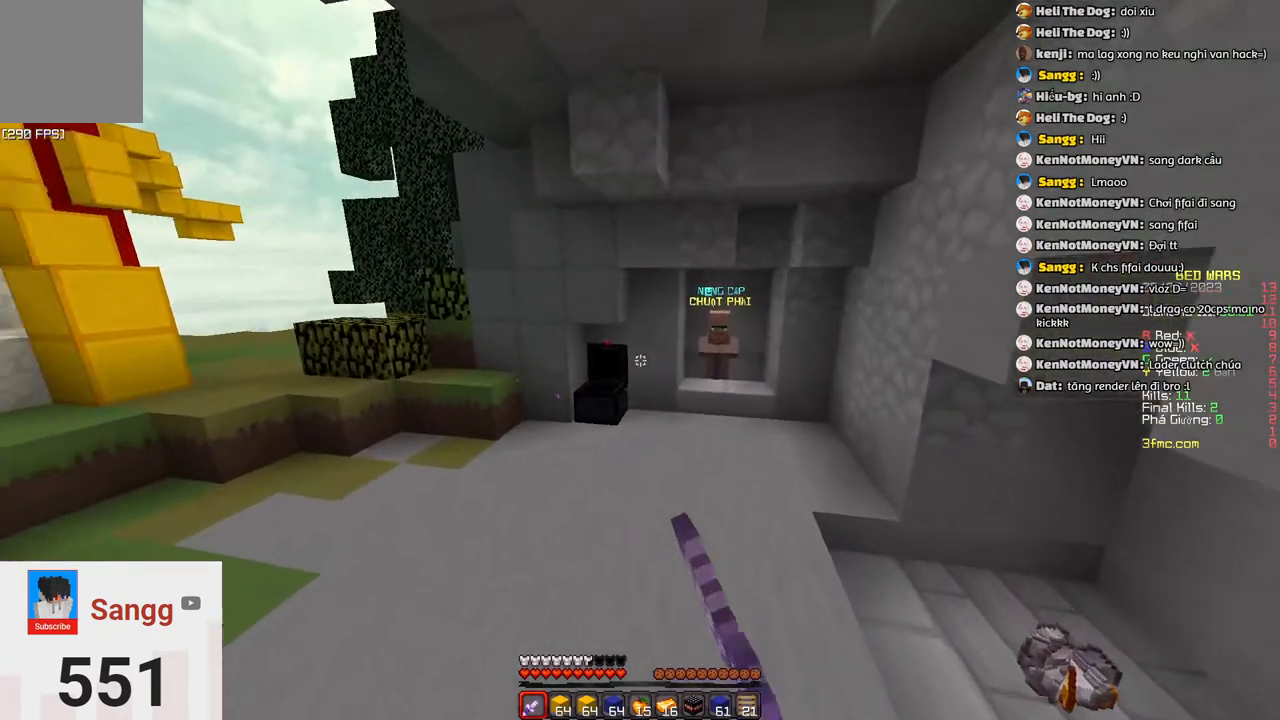
{"keys": ["a", "w"], "events": [[200, "space", "down"], [283, "space", "up"], [350, "a", "down"]]}
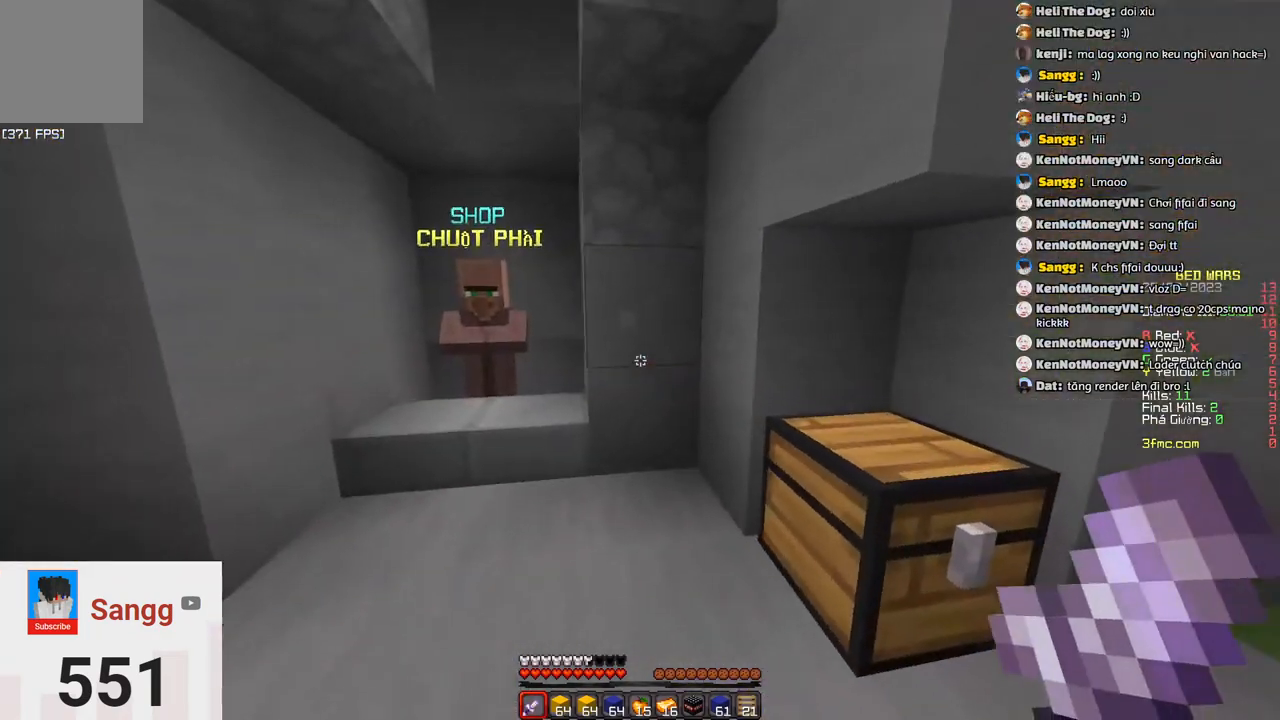
{"keys": [], "events": [[217, "a", "up"], [467, "w", "up"]]}
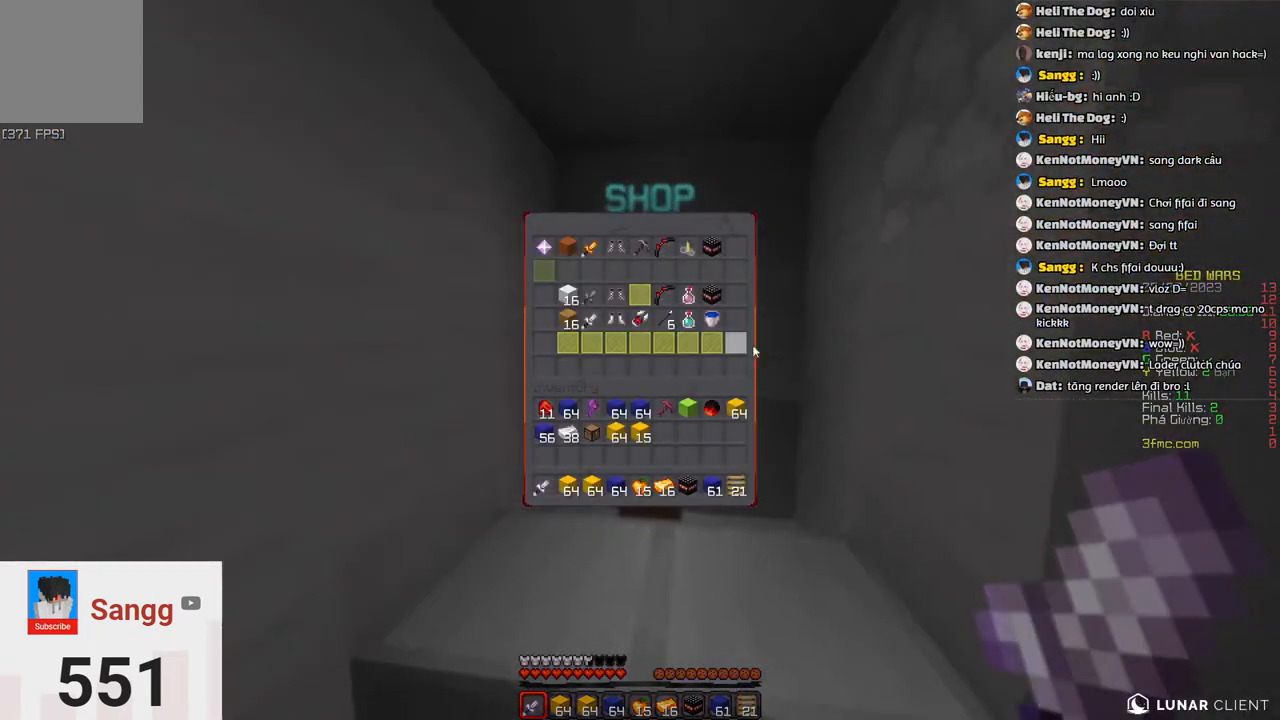
{"keys": [], "events": []}
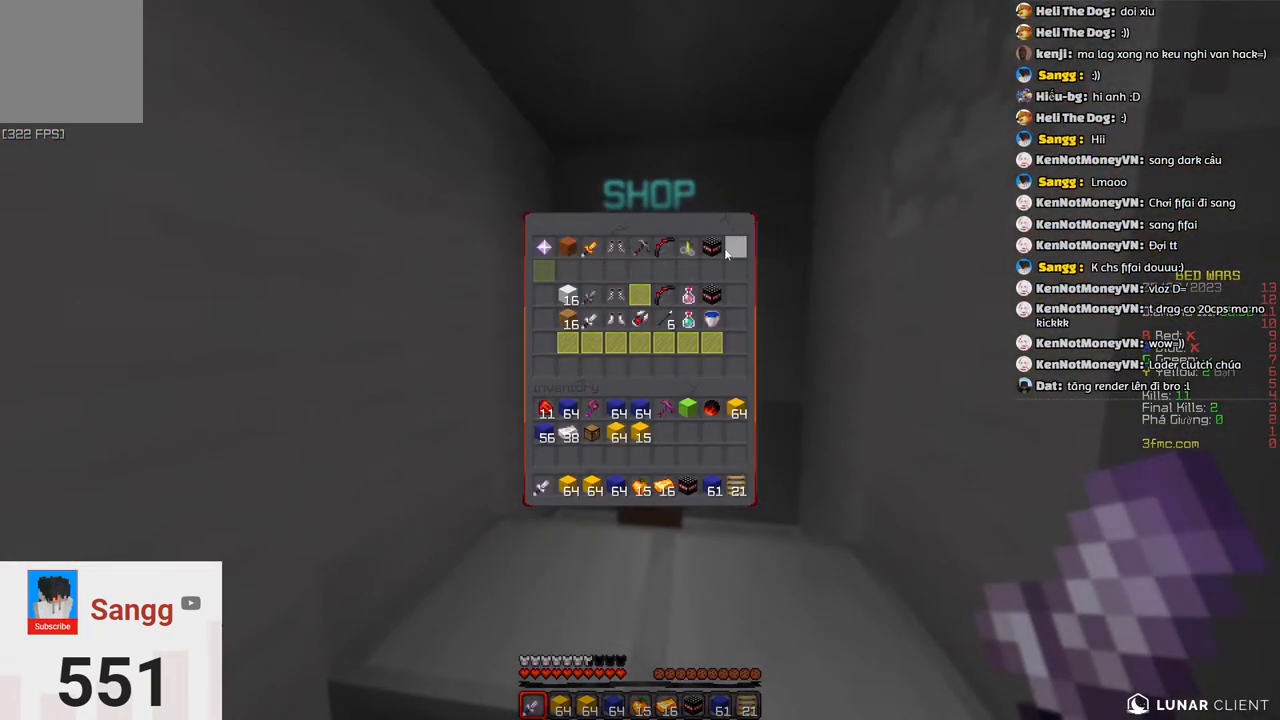
{"keys": [], "events": []}
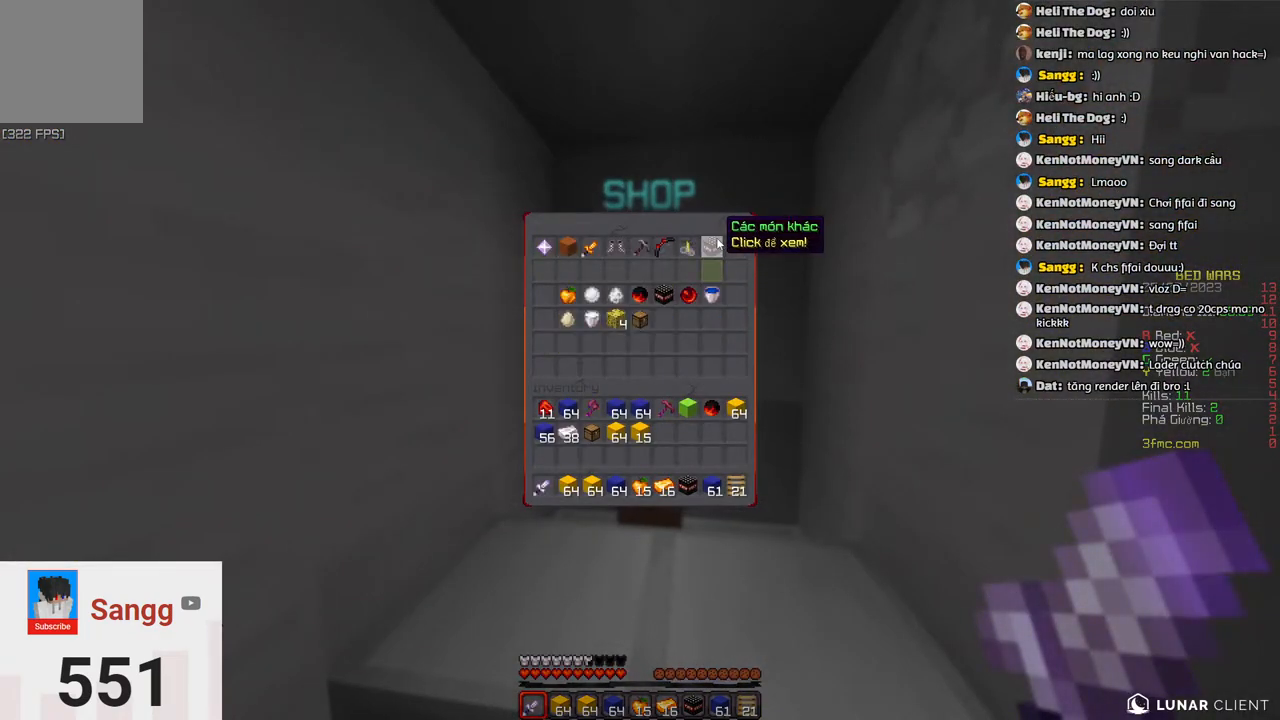
{"keys": [], "events": []}
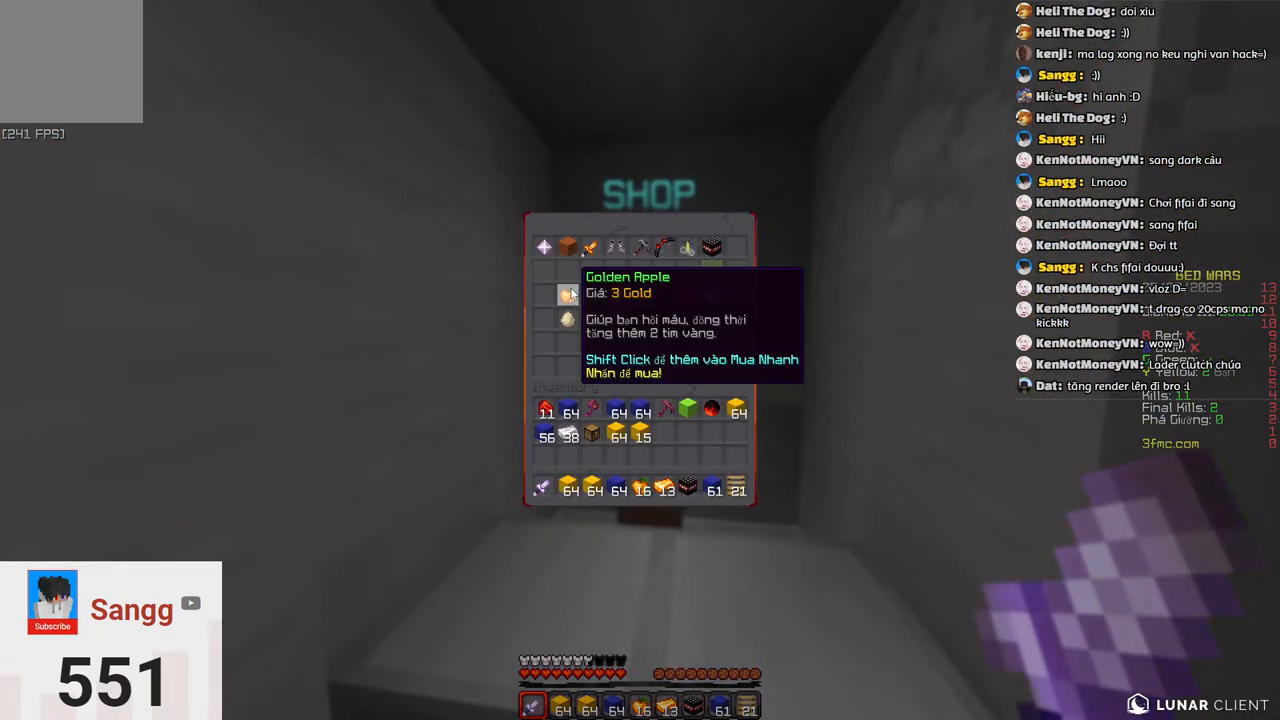
{"keys": [], "events": []}
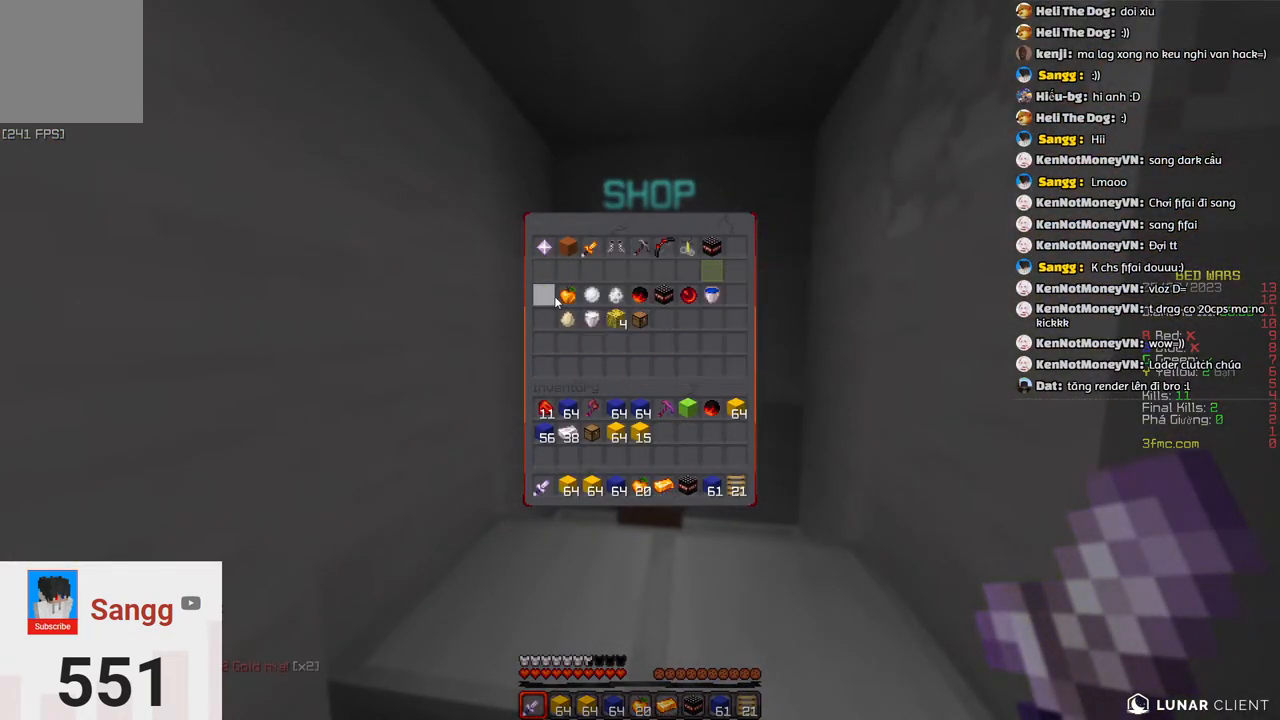
{"keys": [], "events": []}
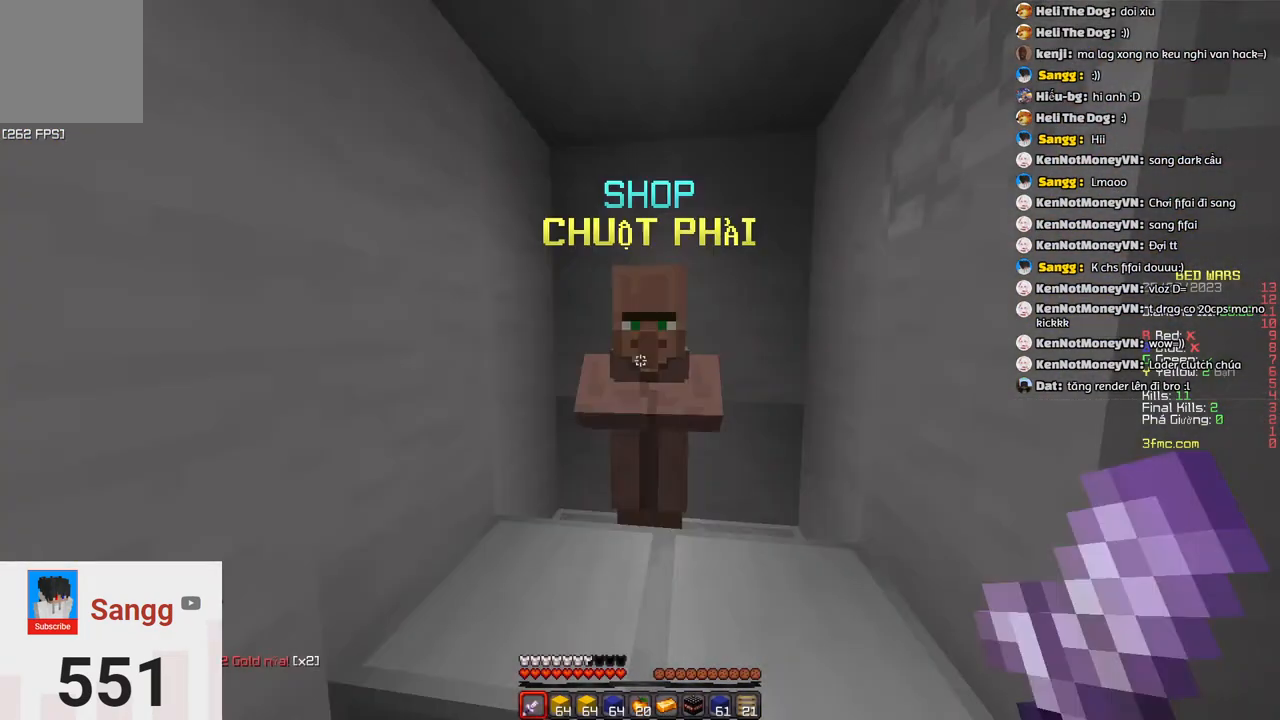
{"keys": ["w"], "events": [[117, "w", "down"], [233, "space", "down"], [433, "space", "up"]]}
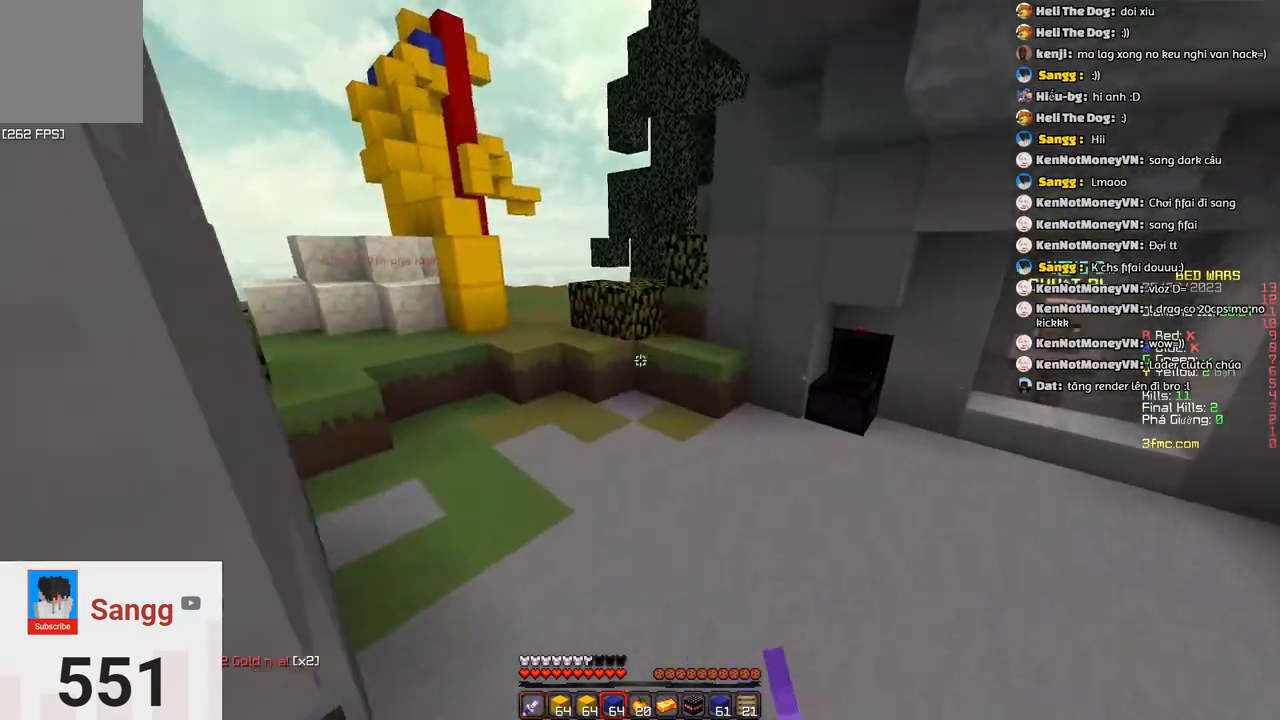
{"keys": ["w"], "events": []}
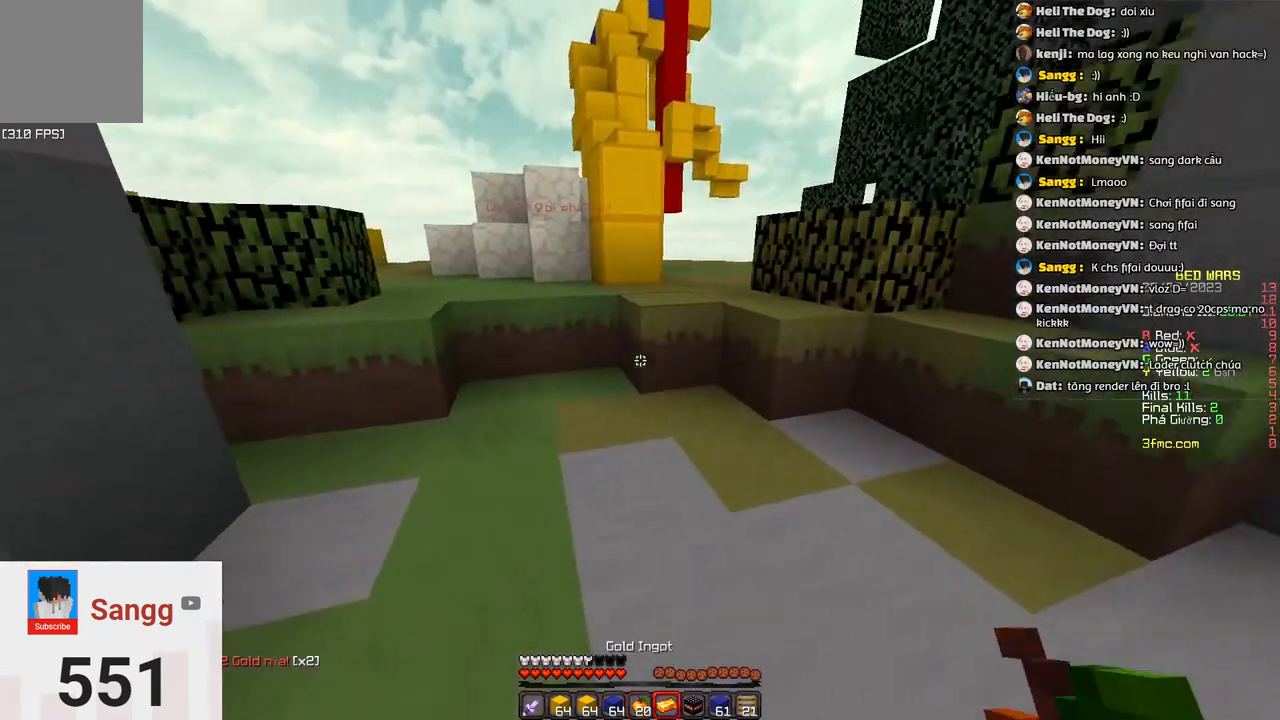
{"keys": ["space", "w"], "events": [[433, "space", "down"]]}
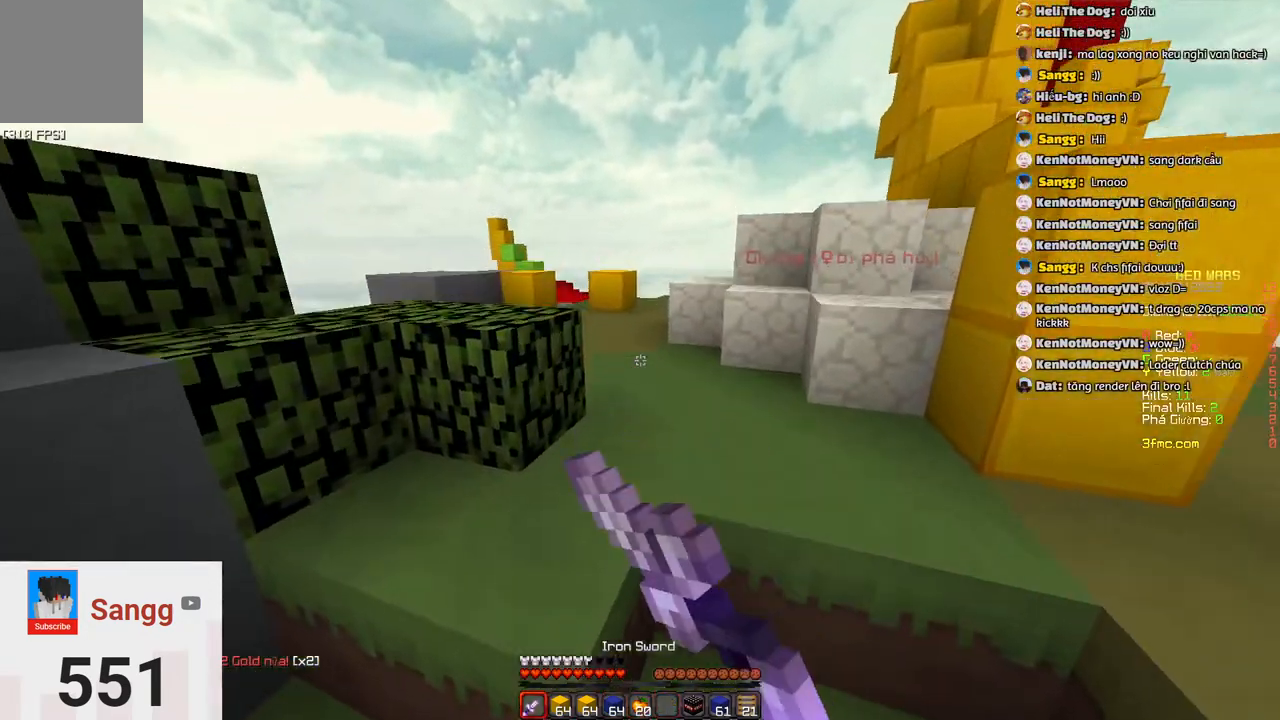
{"keys": ["space", "w"], "events": [[33, "d", "down"], [133, "space", "up"], [250, "d", "up"], [350, "space", "down"]]}
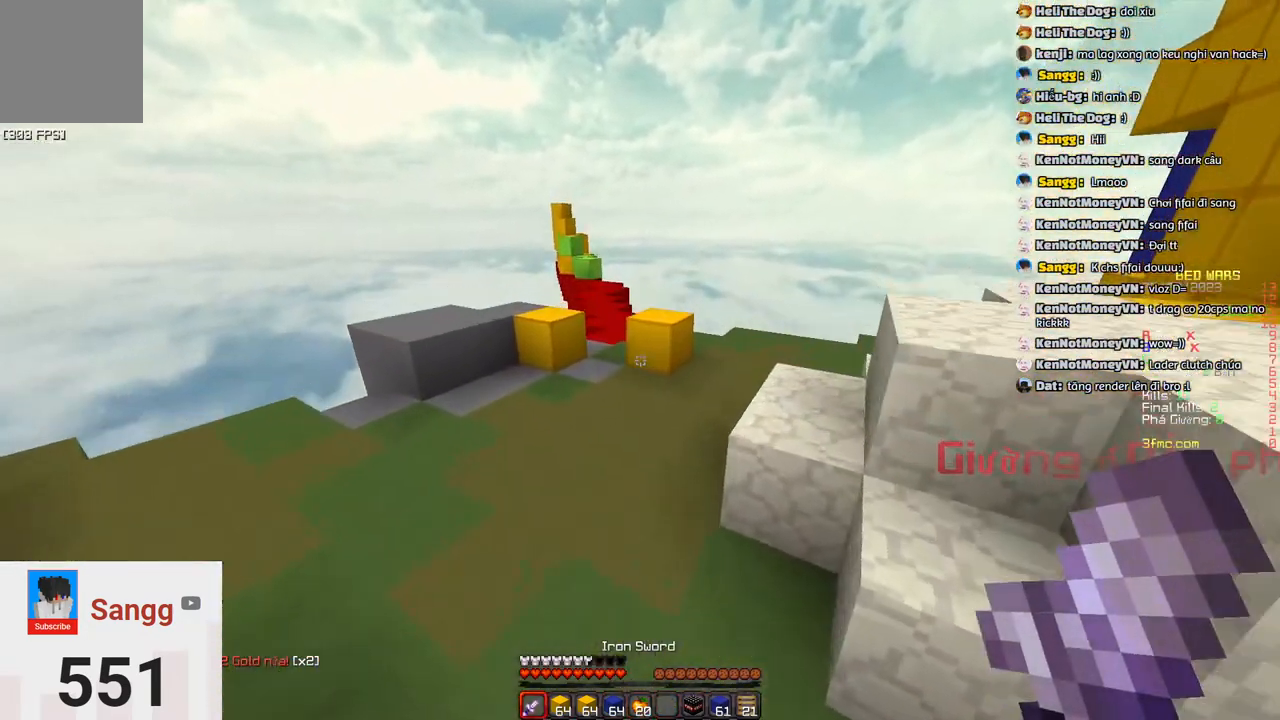
{"keys": ["w"], "events": [[67, "a", "down"], [67, "space", "up"], [267, "a", "up"]]}
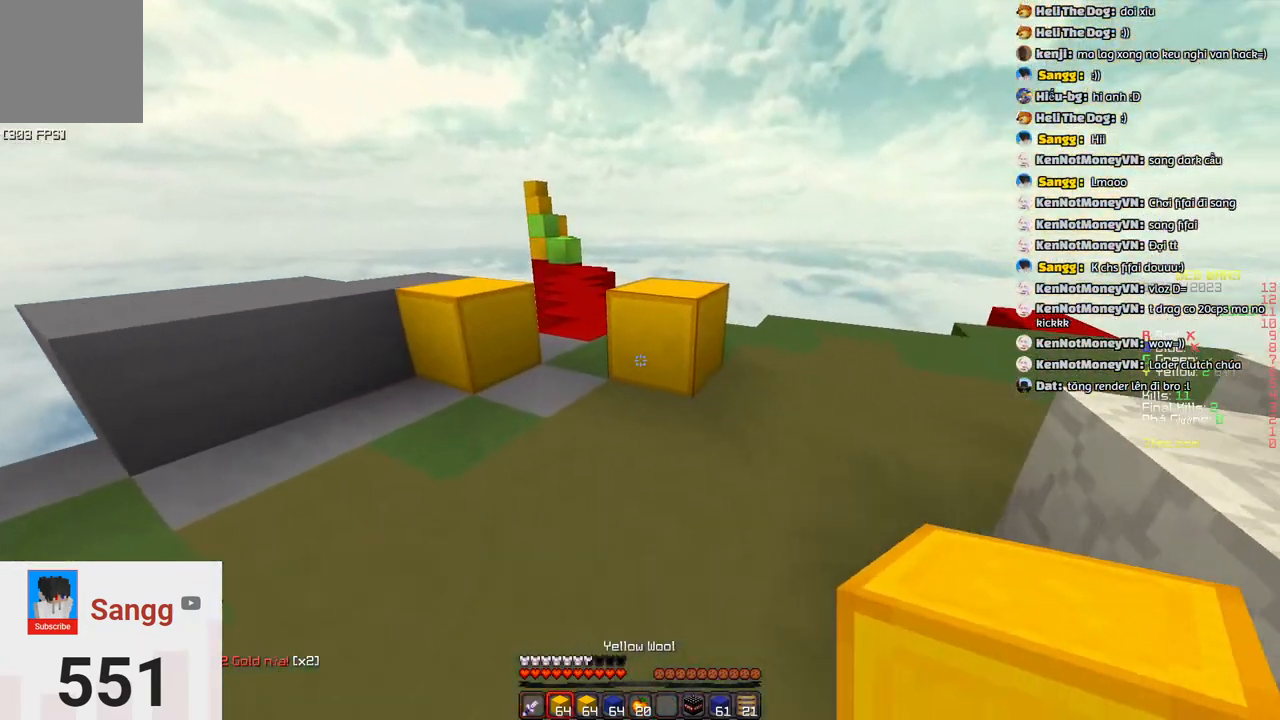
{"keys": ["w"], "events": [[133, "space", "down"], [383, "space", "up"]]}
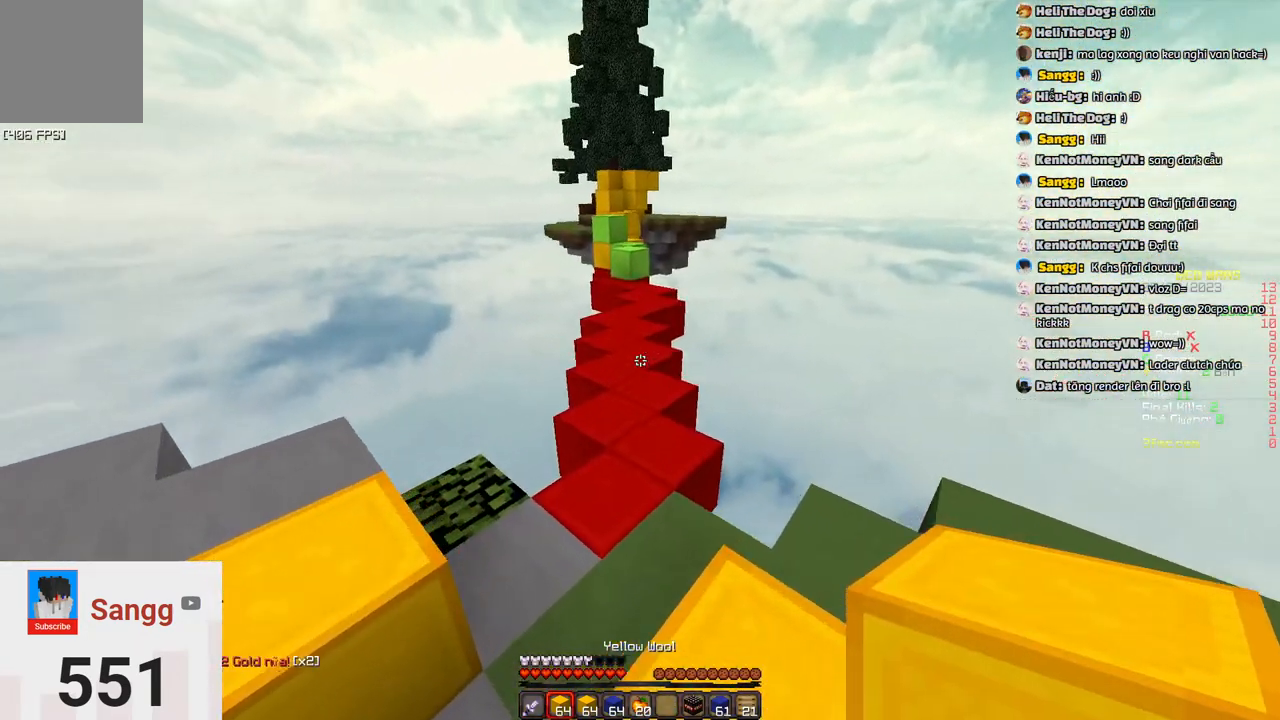
{"keys": ["w"], "events": [[150, "a", "down"], [300, "a", "up"]]}
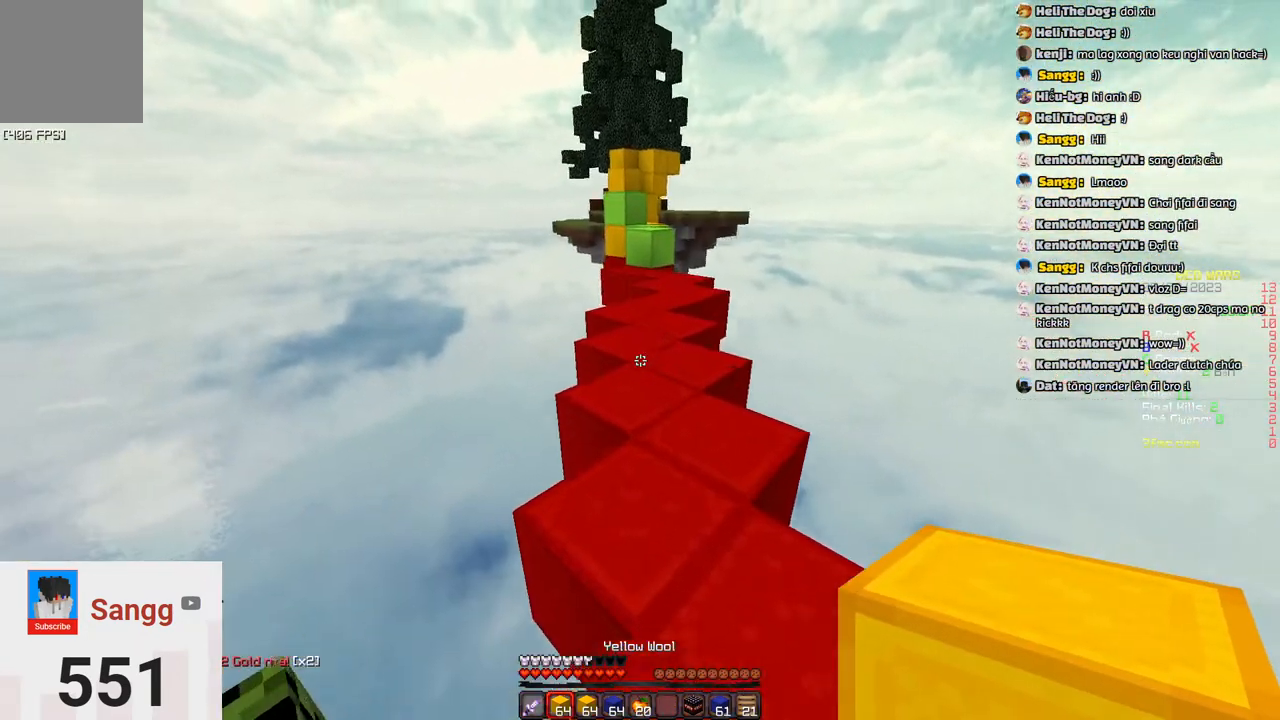
{"keys": ["w"], "events": [[17, "space", "down"], [283, "d", "down"], [283, "space", "up"], [483, "d", "up"]]}
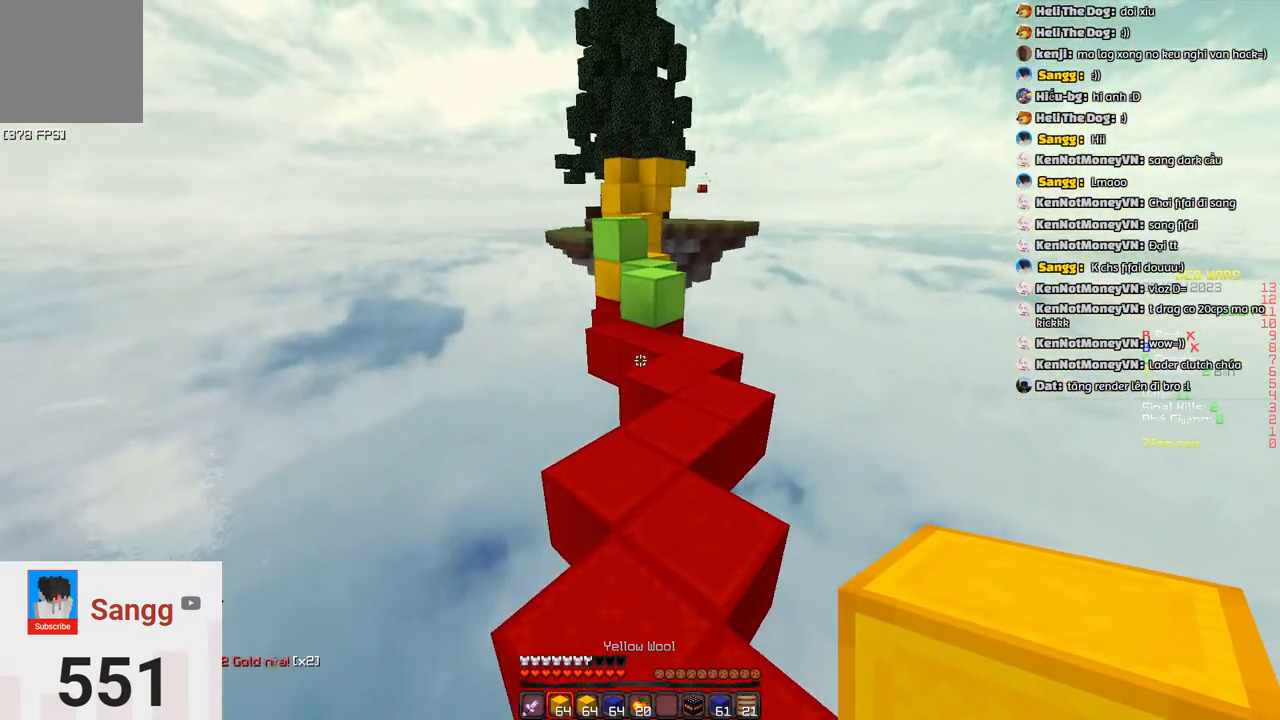
{"keys": ["w"], "events": [[83, "d", "down"], [250, "d", "up"]]}
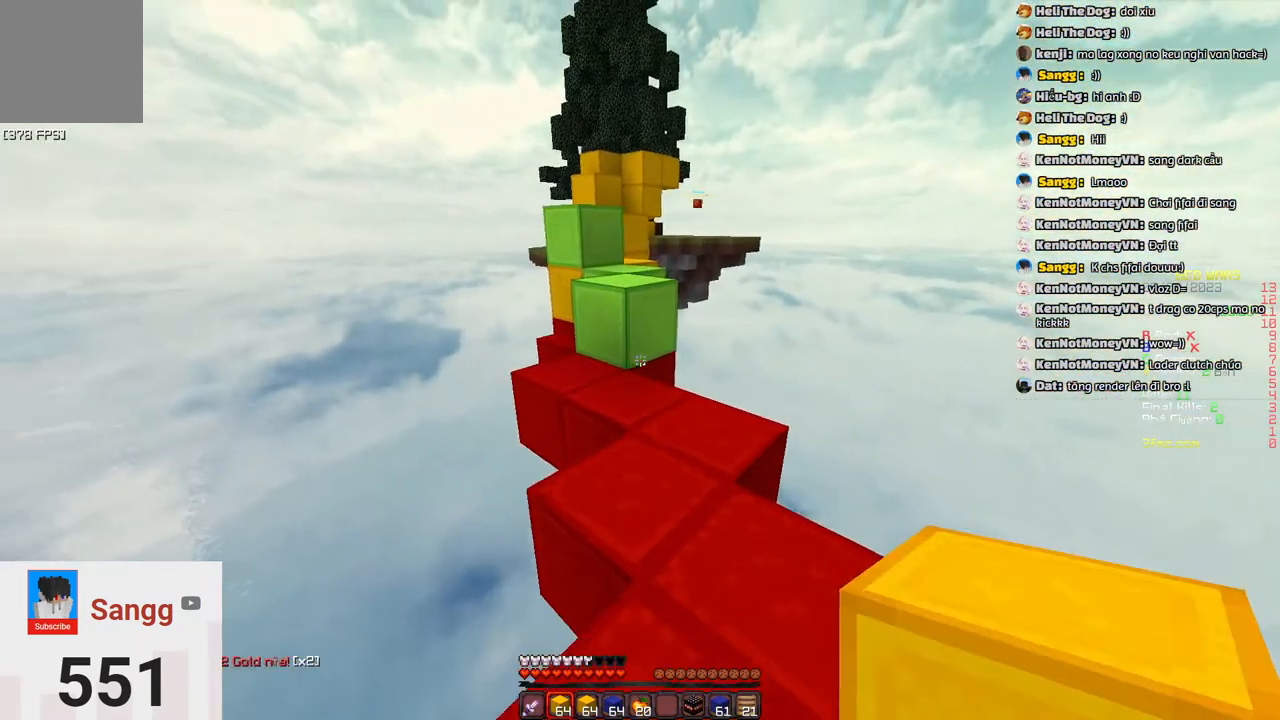
{"keys": ["space", "w"], "events": [[367, "space", "down"]]}
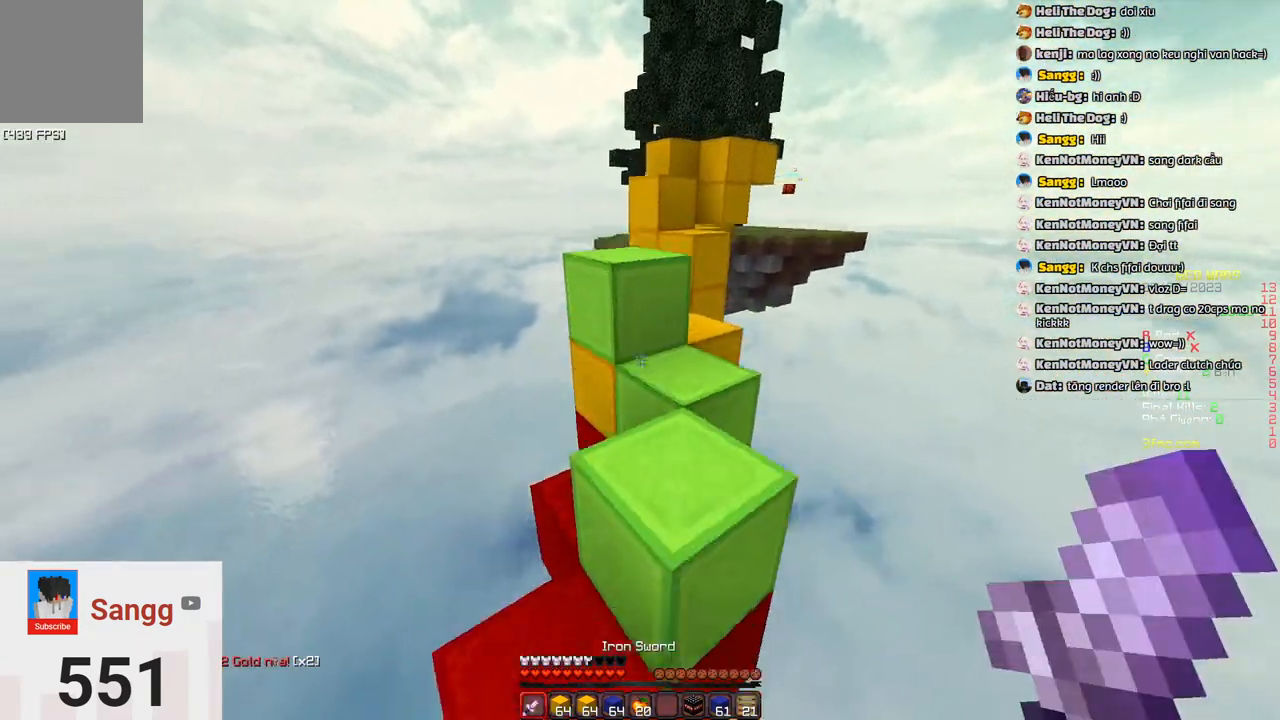
{"keys": ["s"], "events": [[83, "space", "up"], [183, "w", "up"], [400, "s", "down"]]}
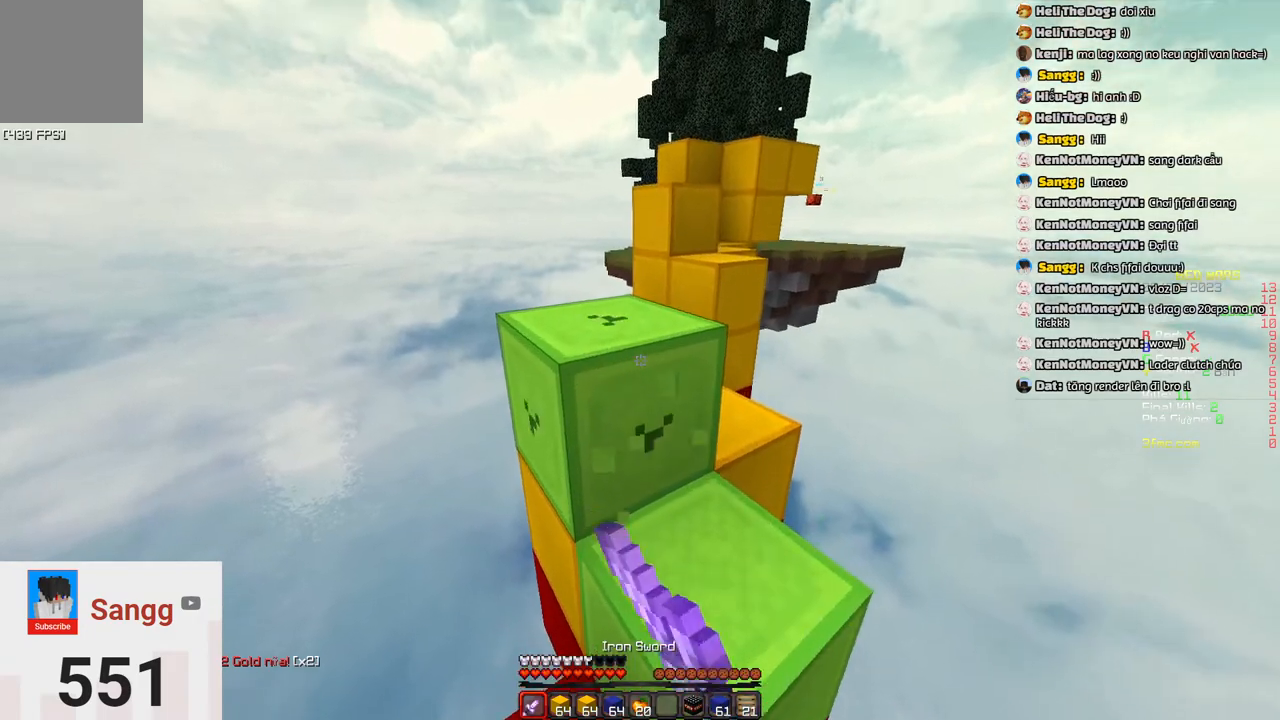
{"keys": ["d", "s"], "events": [[483, "d", "down"]]}
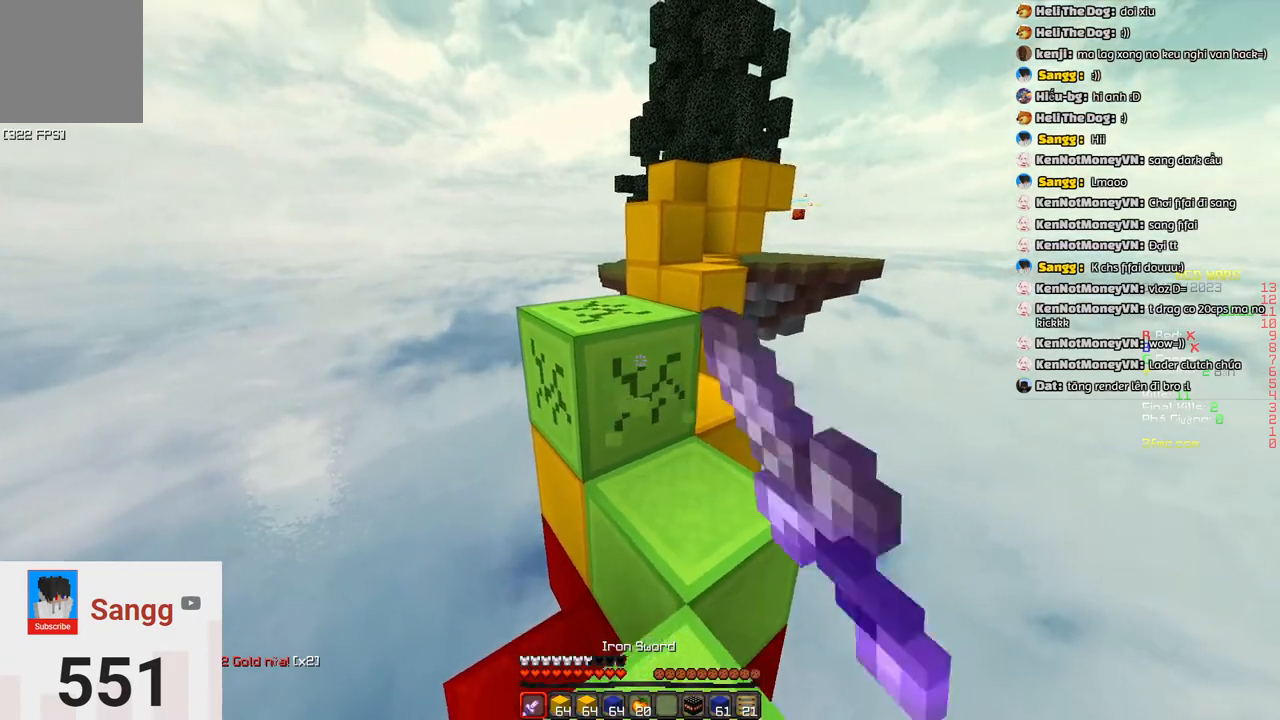
{"keys": ["w"], "events": [[150, "d", "up"], [200, "s", "up"], [250, "w", "down"]]}
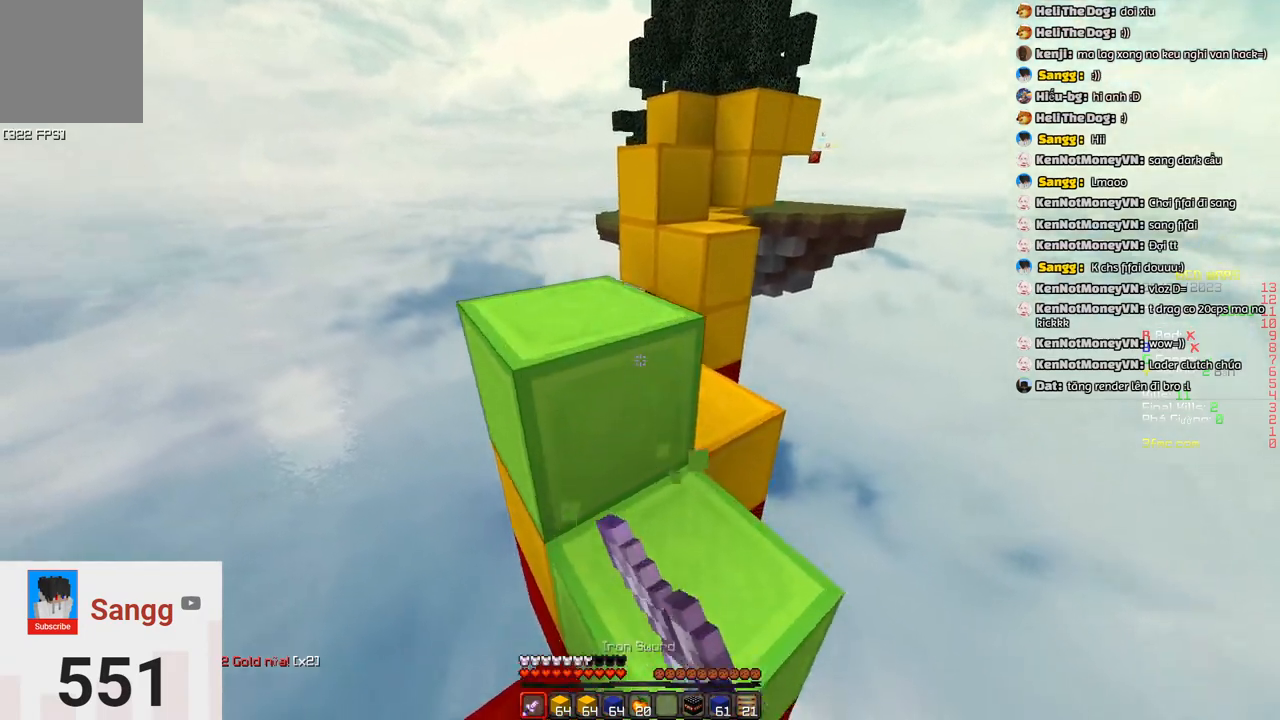
{"keys": ["a"], "events": [[317, "w", "up"], [367, "a", "down"], [367, "s", "down"], [467, "s", "up"]]}
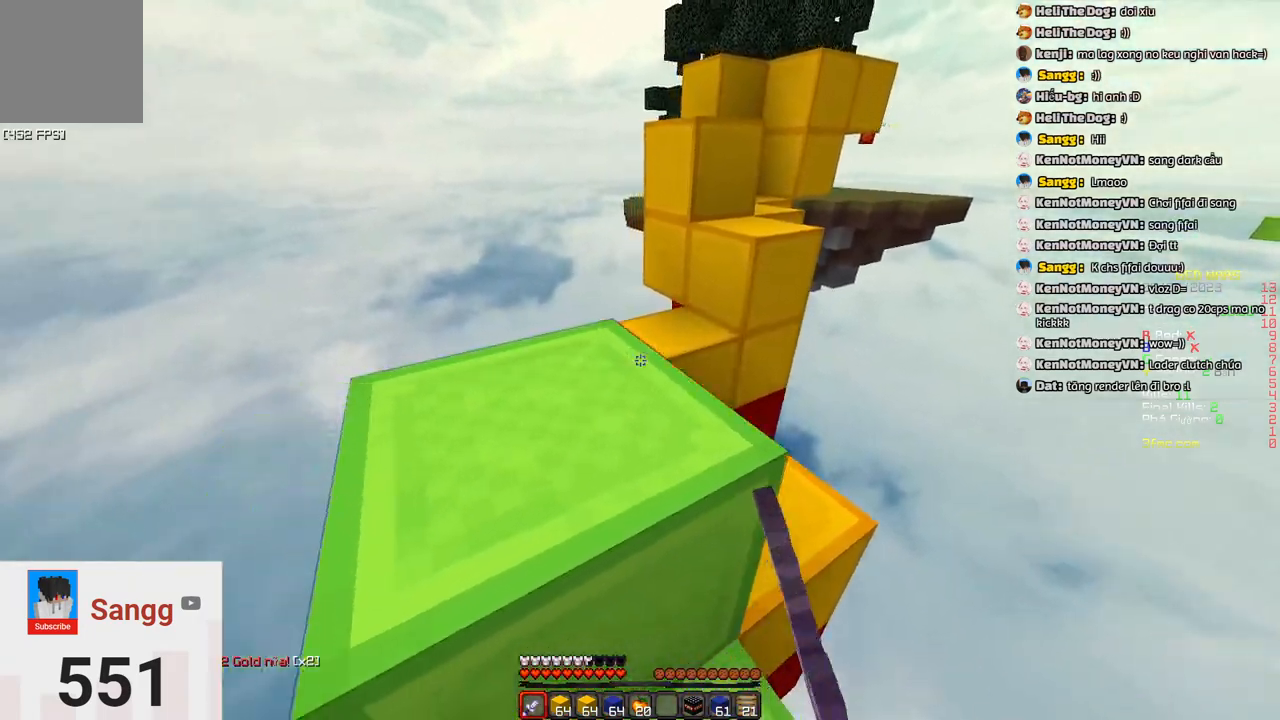
{"keys": ["w"], "events": [[67, "w", "down"], [117, "a", "up"], [117, "space", "down"], [333, "space", "up"]]}
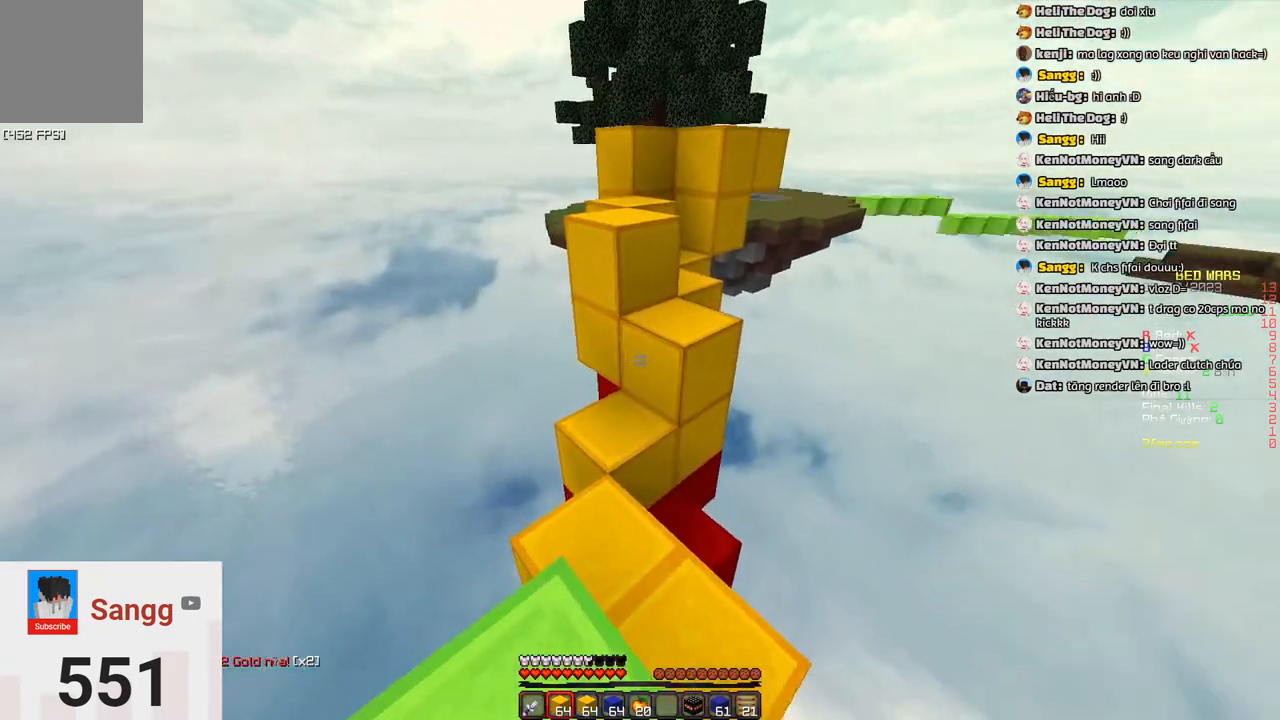
{"keys": ["a", "w"], "events": [[150, "space", "down"], [367, "a", "down"], [417, "space", "up"]]}
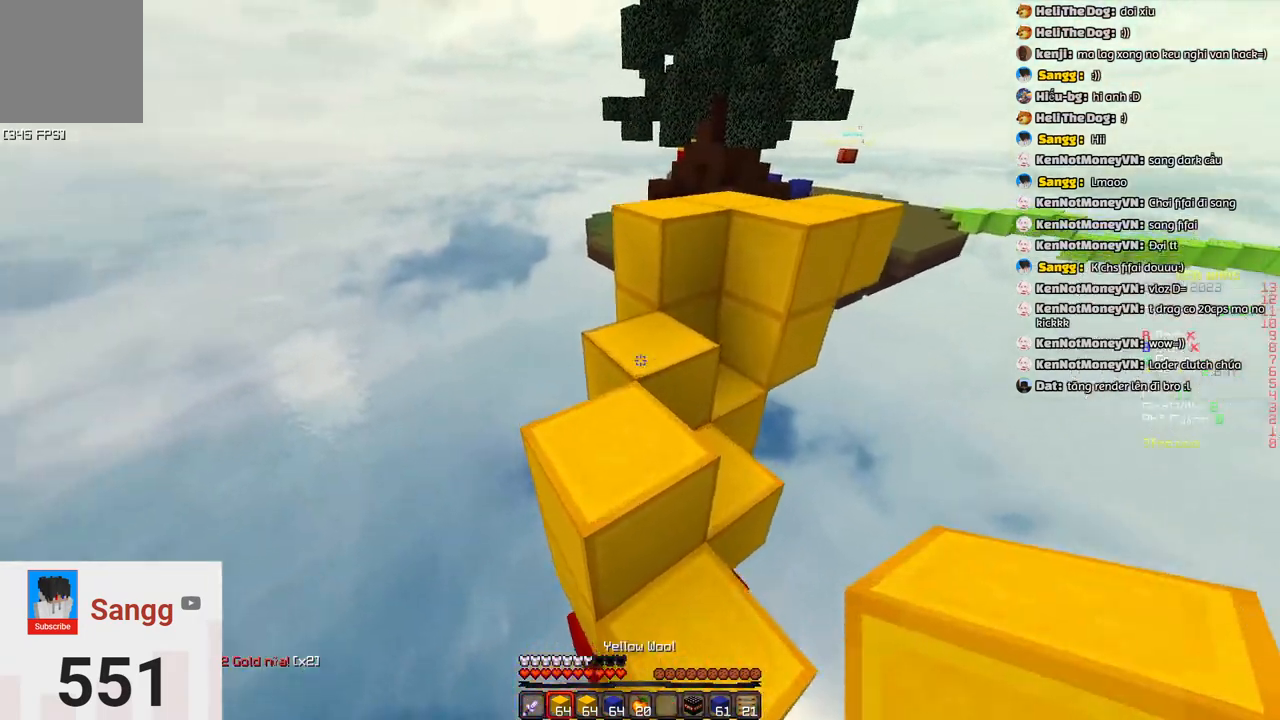
{"keys": ["w"], "events": [[67, "space", "down"], [383, "a", "up"], [383, "space", "up"]]}
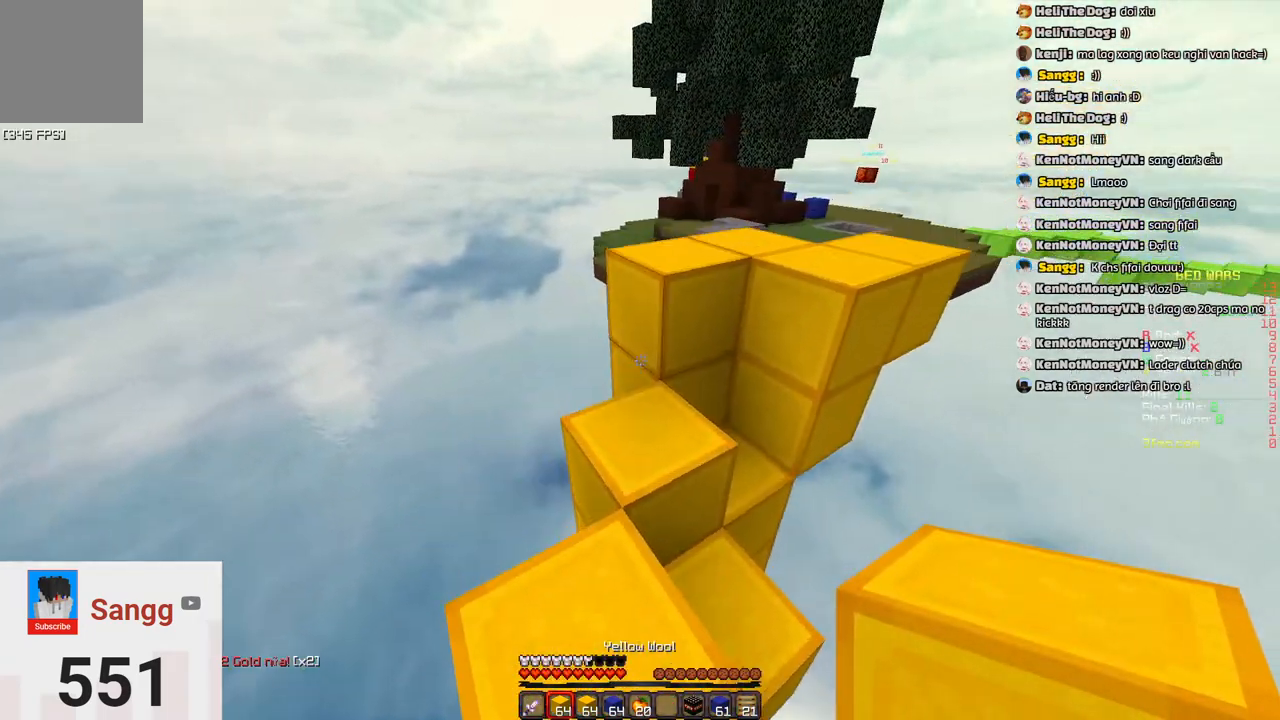
{"keys": ["d", "space", "w"], "events": [[300, "space", "down"], [467, "d", "down"]]}
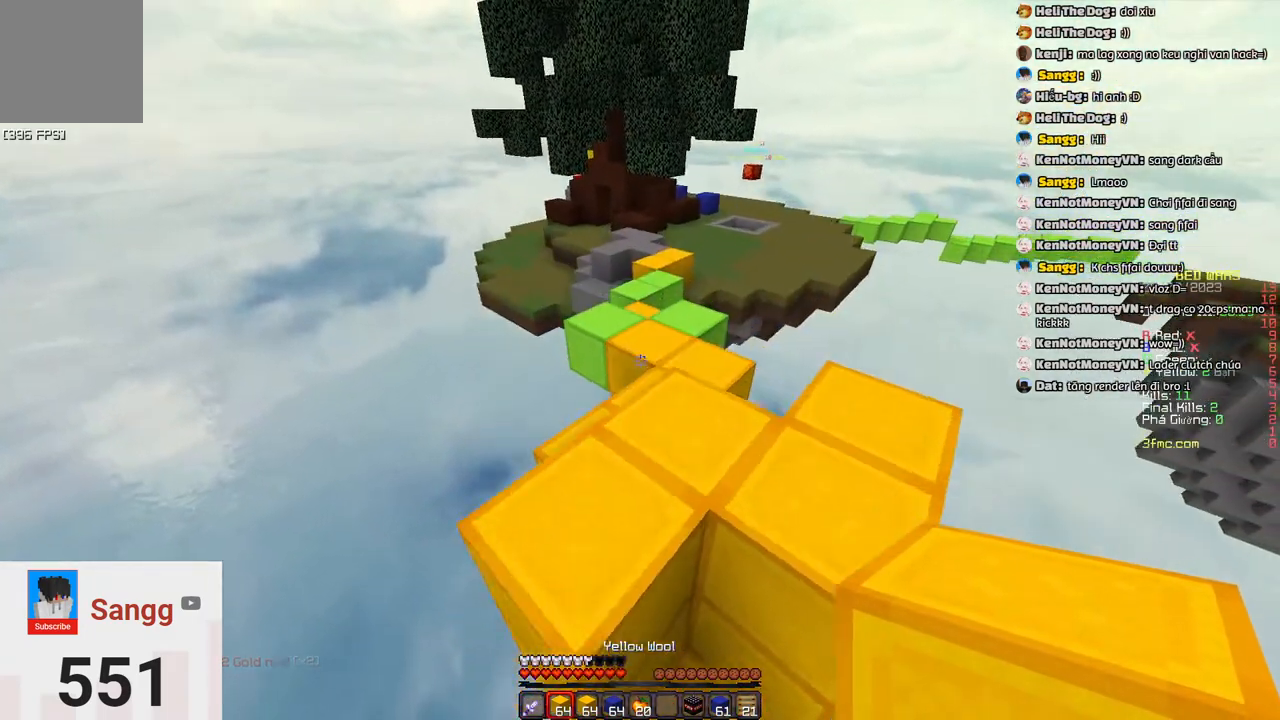
{"keys": ["w"], "events": [[67, "space", "up"], [267, "d", "up"]]}
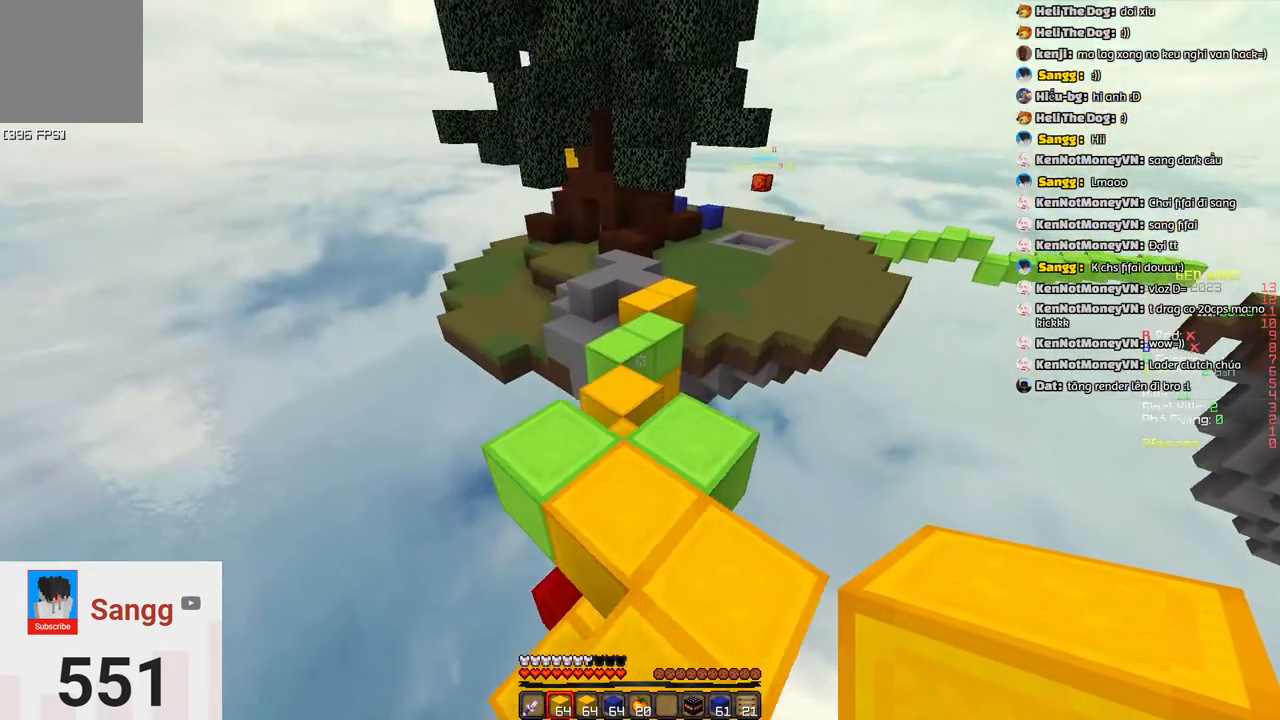
{"keys": ["space", "w"], "events": [[300, "space", "down"]]}
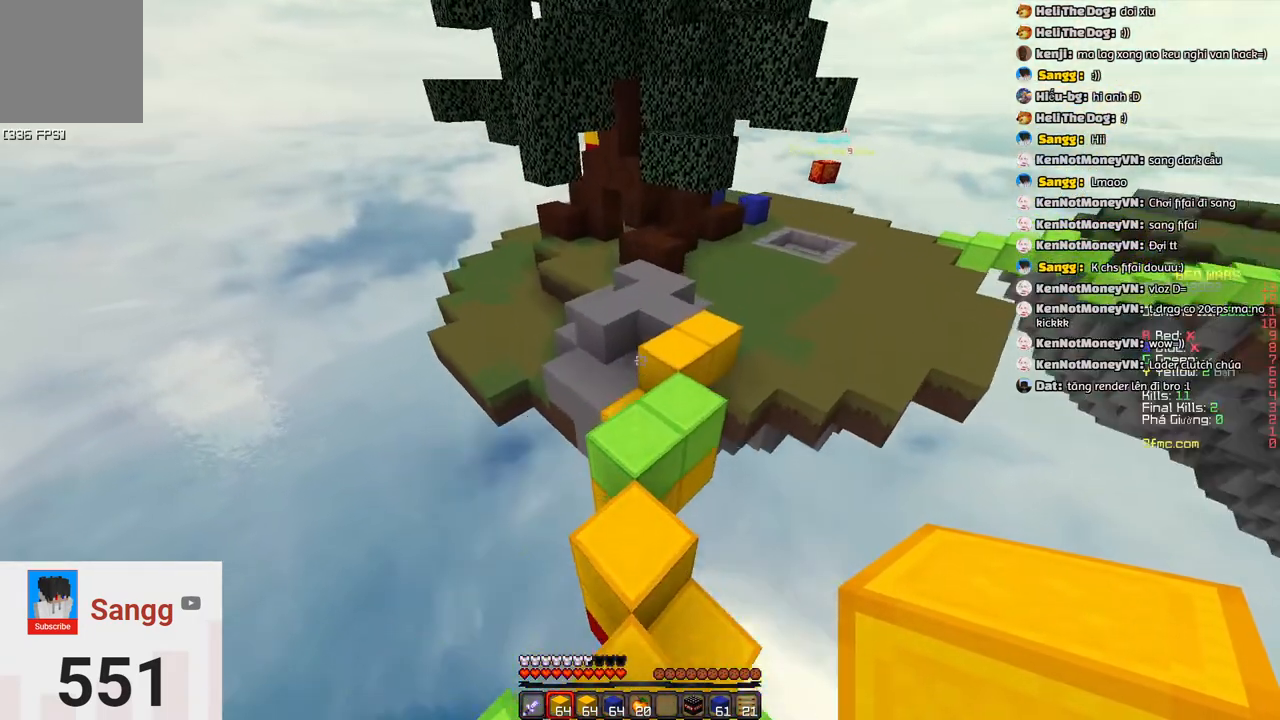
{"keys": ["space", "w"], "events": [[50, "space", "up"], [350, "space", "down"]]}